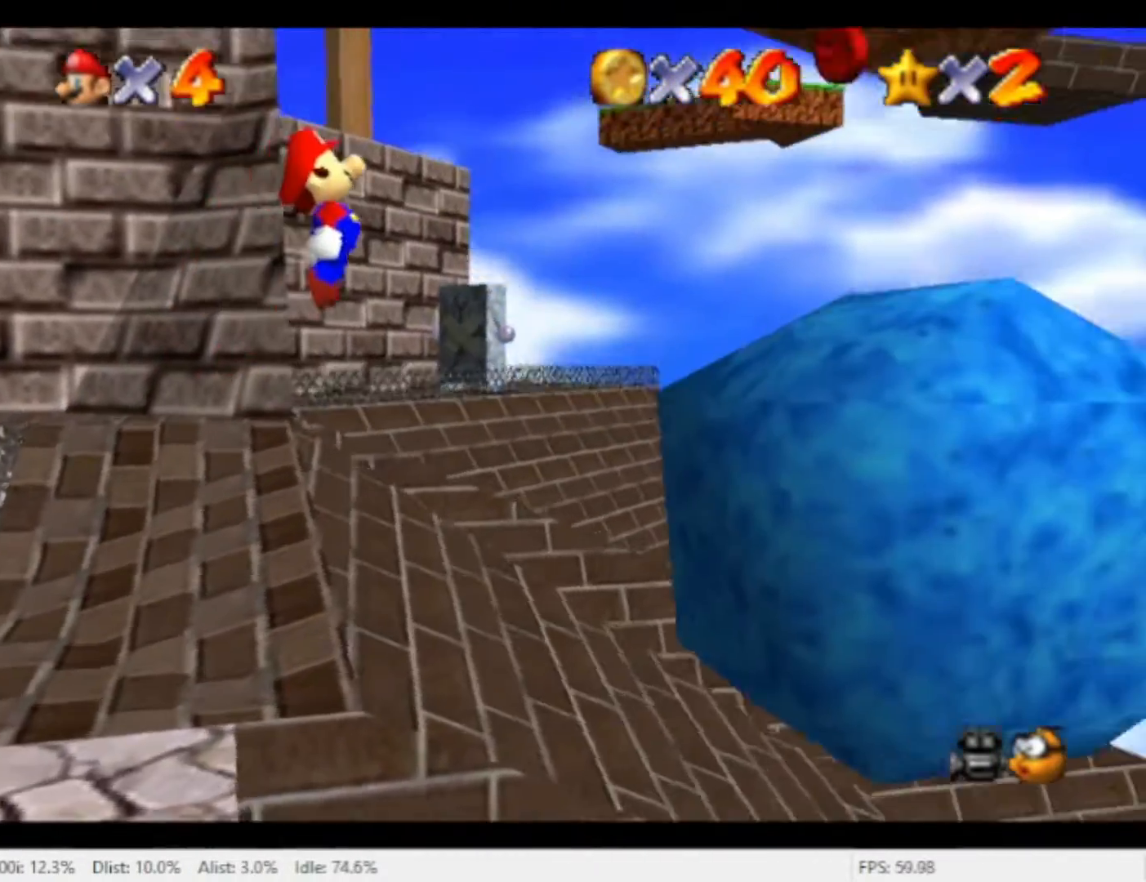
Gameplay with a controller (Nintendo layout); each line is a JSON object with the inputs held at the frame after it (dt_ms = milliseconds from this image to that frame). "events" lists button and stick changes between this image and that frame as [ms after this image, input, new state], when the widget could be followed in between. Not read: L2 L3 R2 R3 SELECT Z.
{"dt_ms": 500, "buttons": [], "left_stick": "right", "right_stick": "center", "events": [[200, "left_stick", "right"], [367, "A", "up"]]}
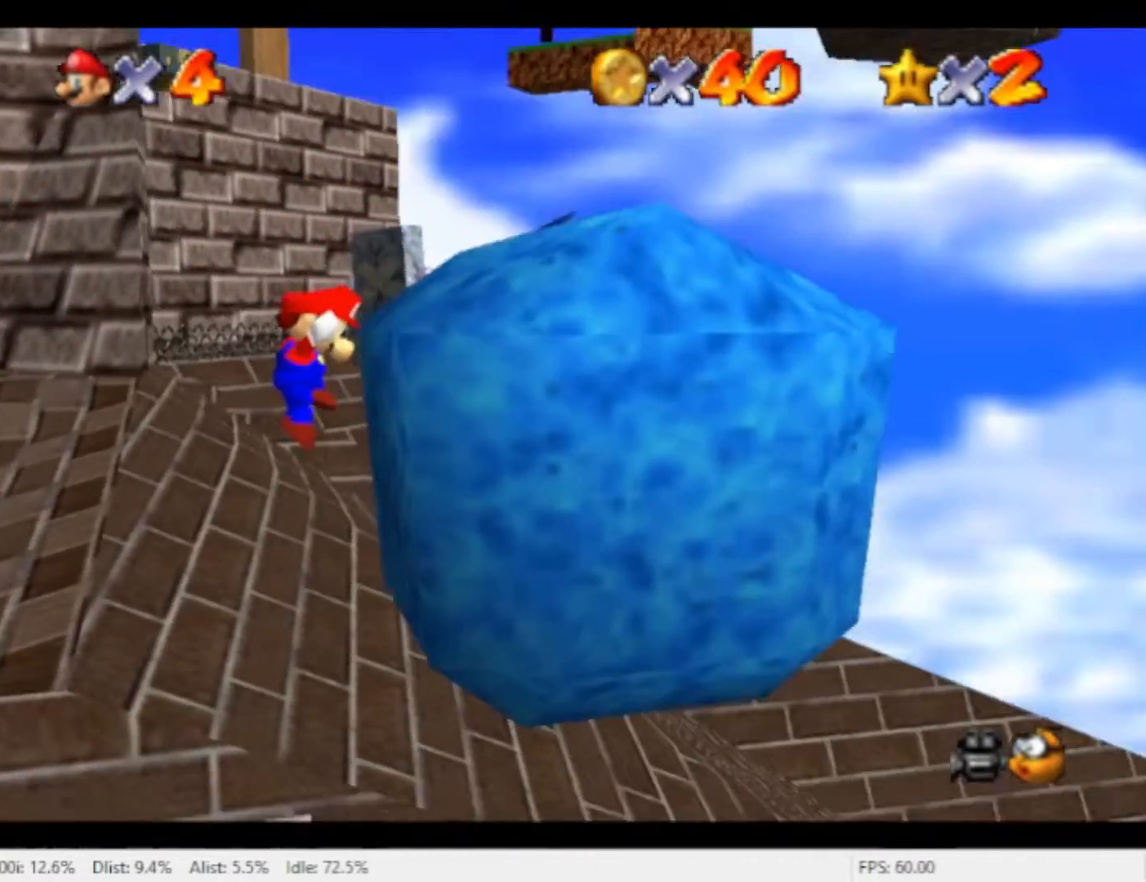
{"dt_ms": 500, "buttons": [], "left_stick": "center", "right_stick": "center", "events": [[100, "left_stick", "center"]]}
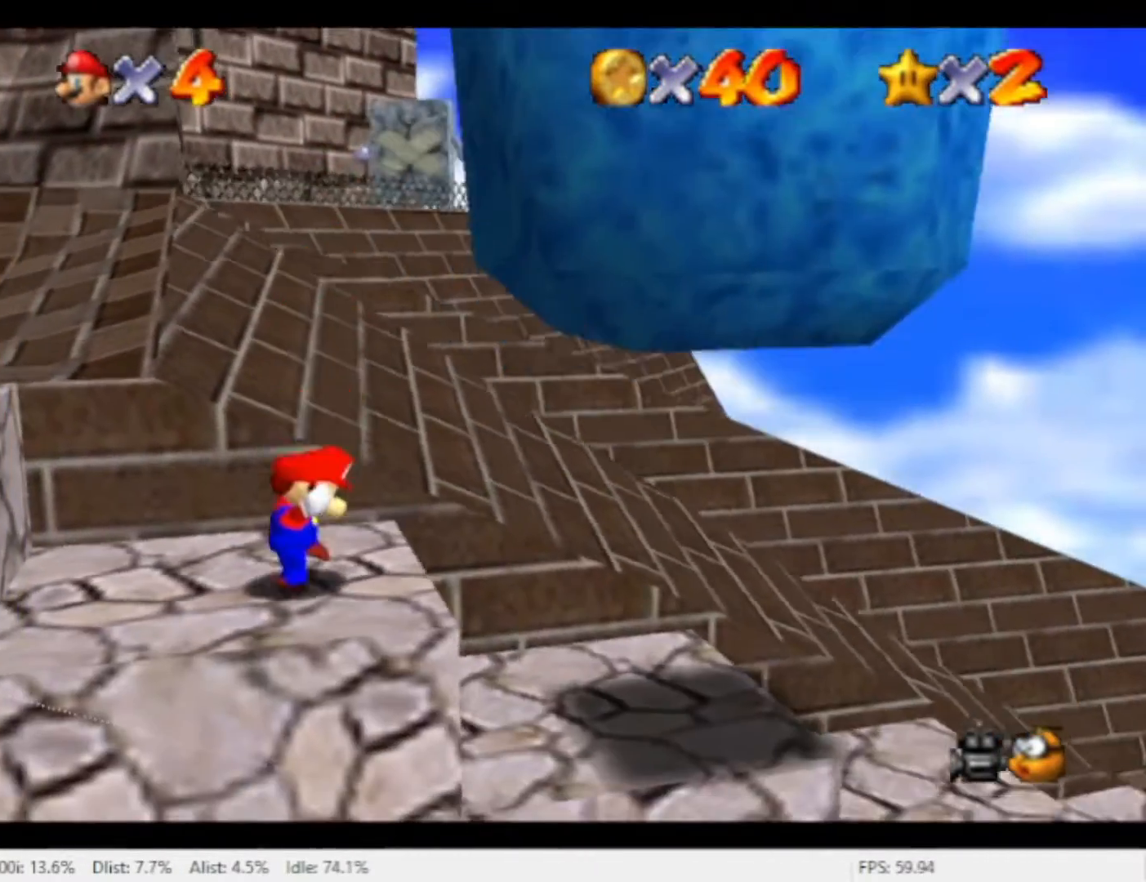
{"dt_ms": 500, "buttons": [], "left_stick": "center", "right_stick": "center", "events": []}
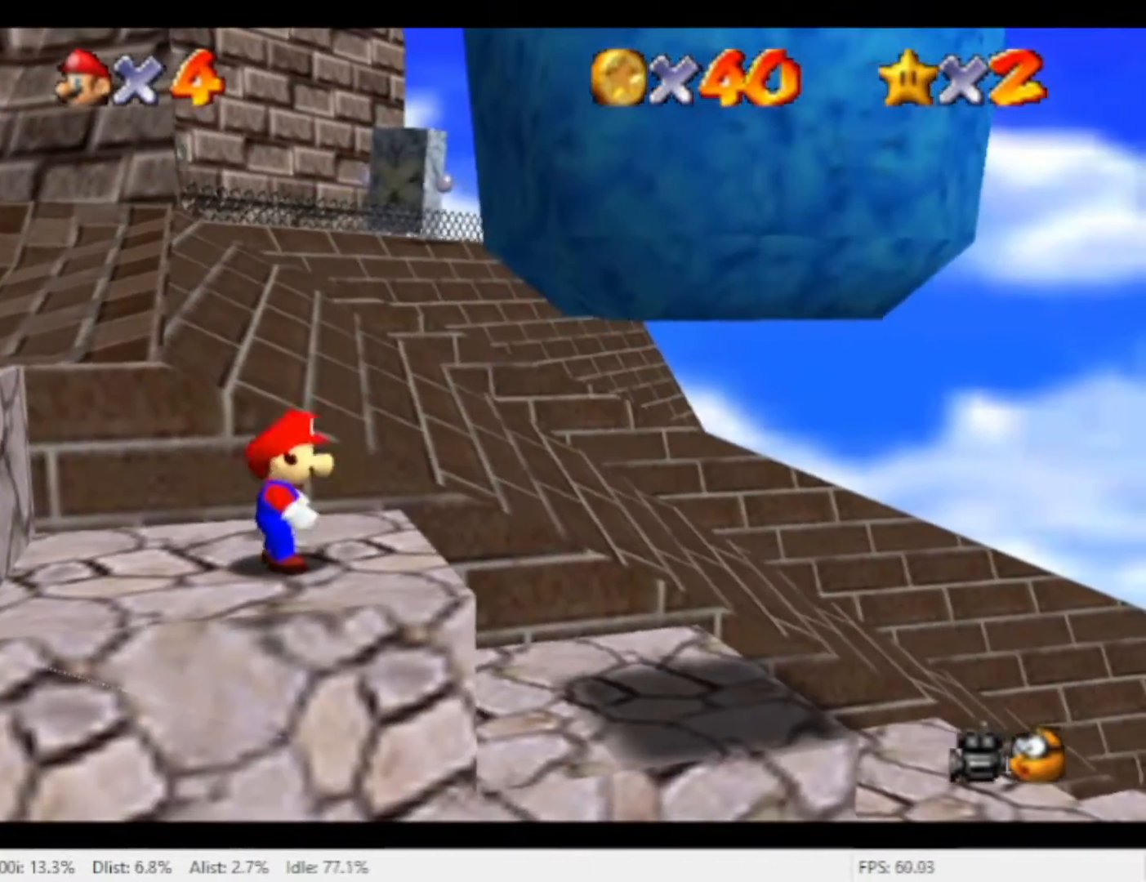
{"dt_ms": 500, "buttons": [], "left_stick": "up-left", "right_stick": "center", "events": [[200, "left_stick", "left"], [333, "left_stick", "up-left"]]}
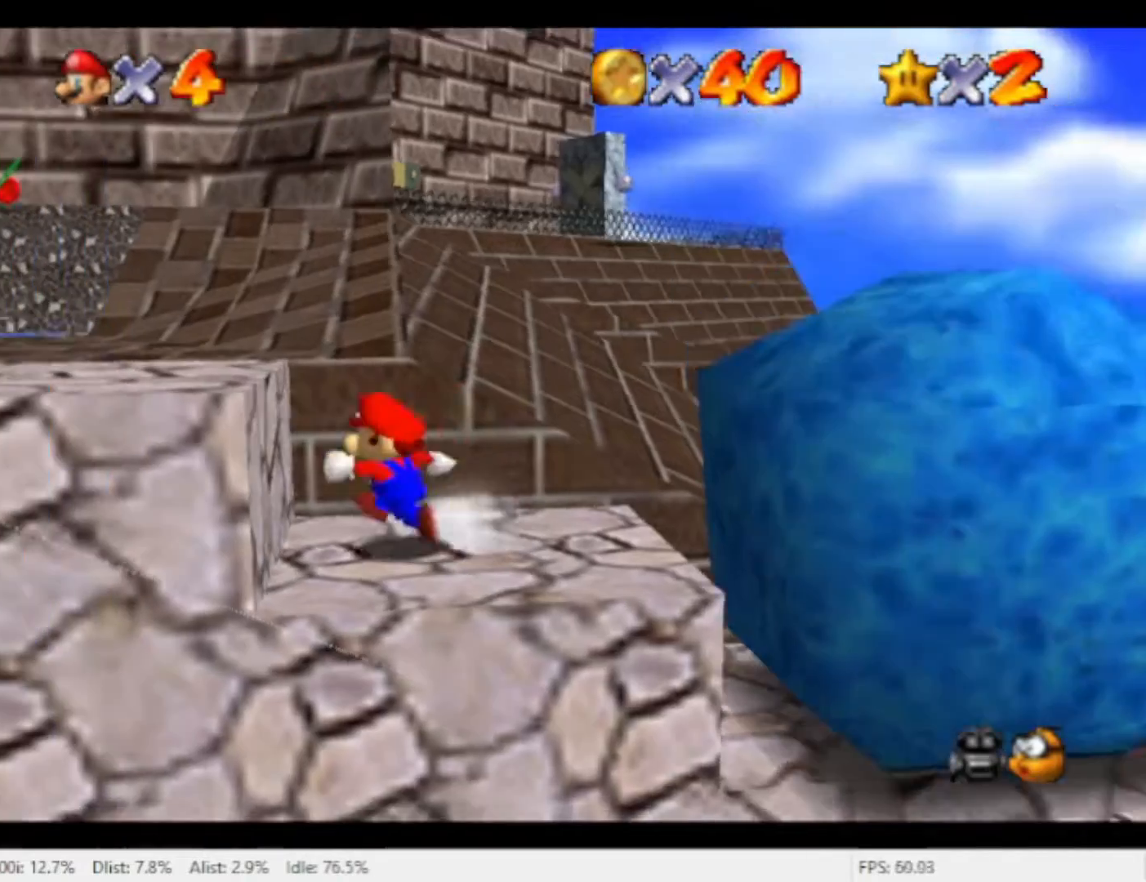
{"dt_ms": 1000, "buttons": [], "left_stick": "down", "right_stick": "center", "events": [[67, "left_stick", "right"], [367, "A", "down"], [533, "A", "up"], [933, "left_stick", "down"]]}
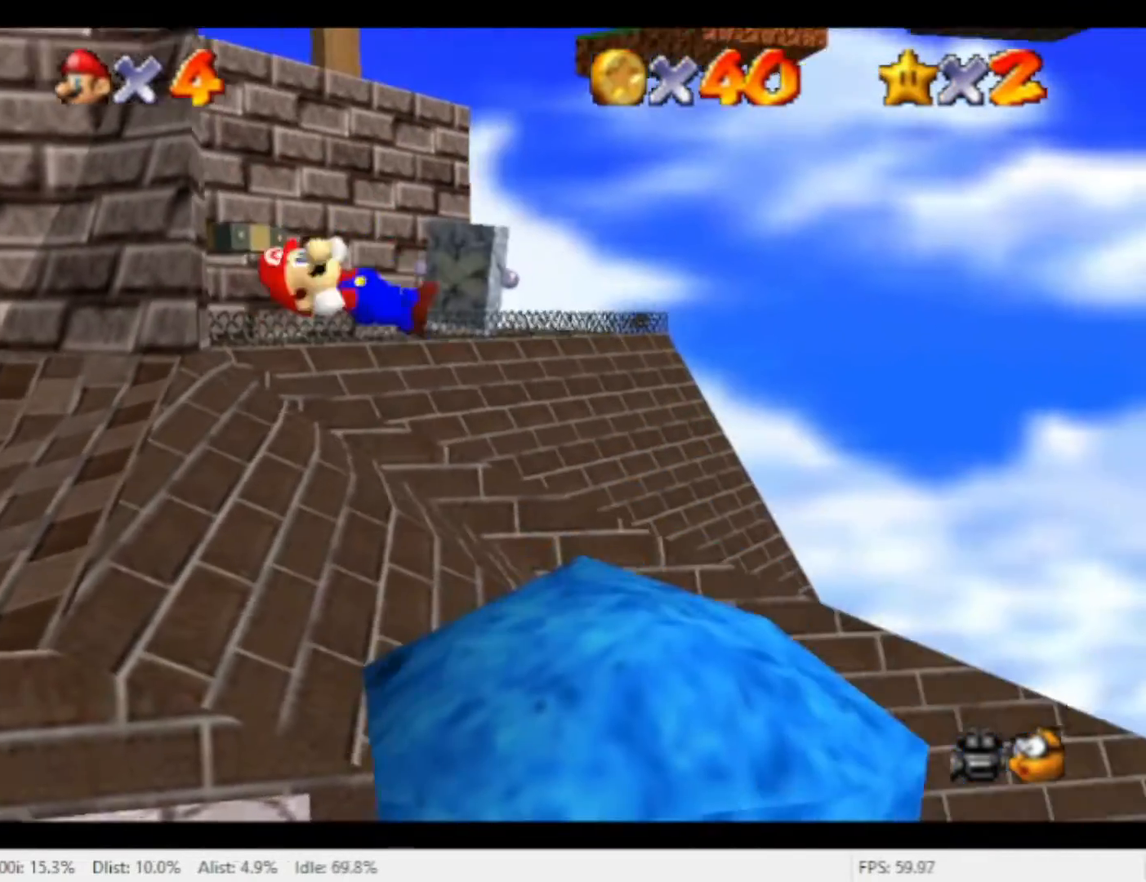
{"dt_ms": 500, "buttons": [], "left_stick": "left", "right_stick": "center", "events": [[333, "left_stick", "up-left"], [400, "left_stick", "left"]]}
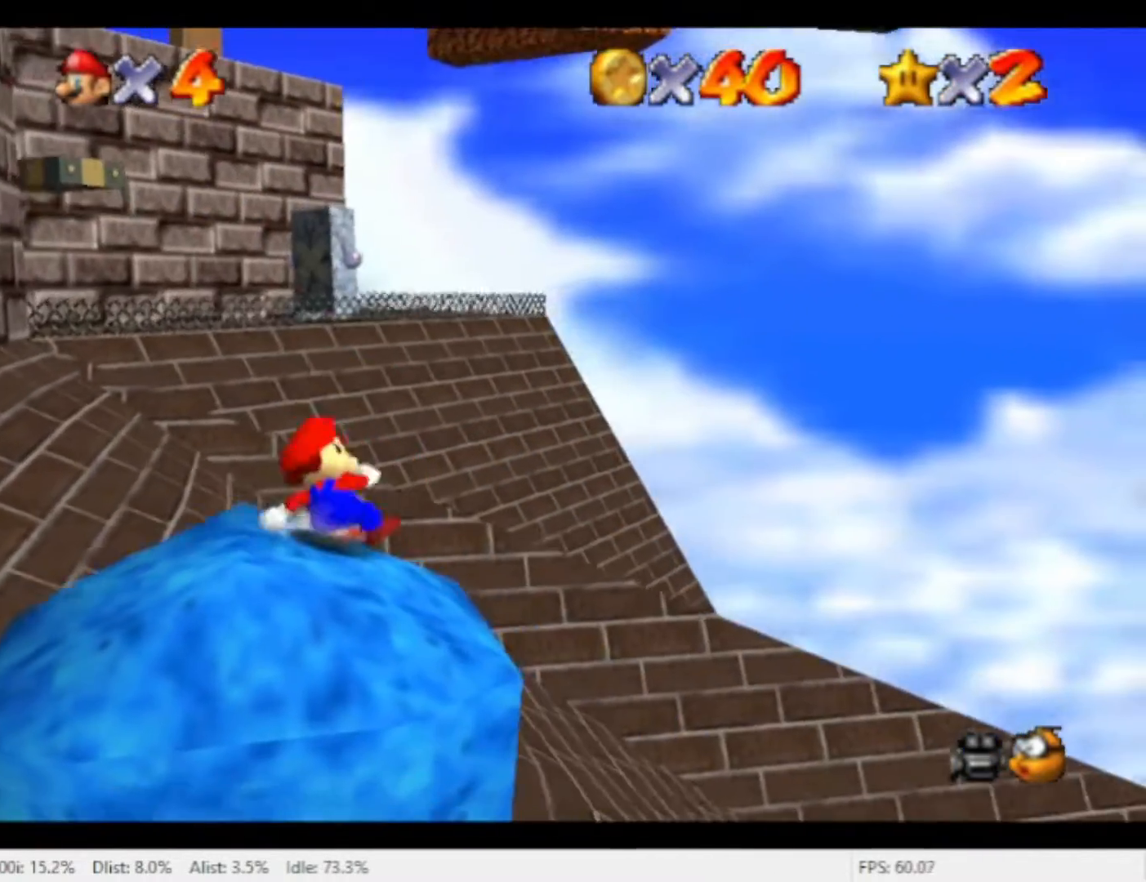
{"dt_ms": 500, "buttons": ["A"], "left_stick": "left", "right_stick": "center", "events": [[33, "A", "down"]]}
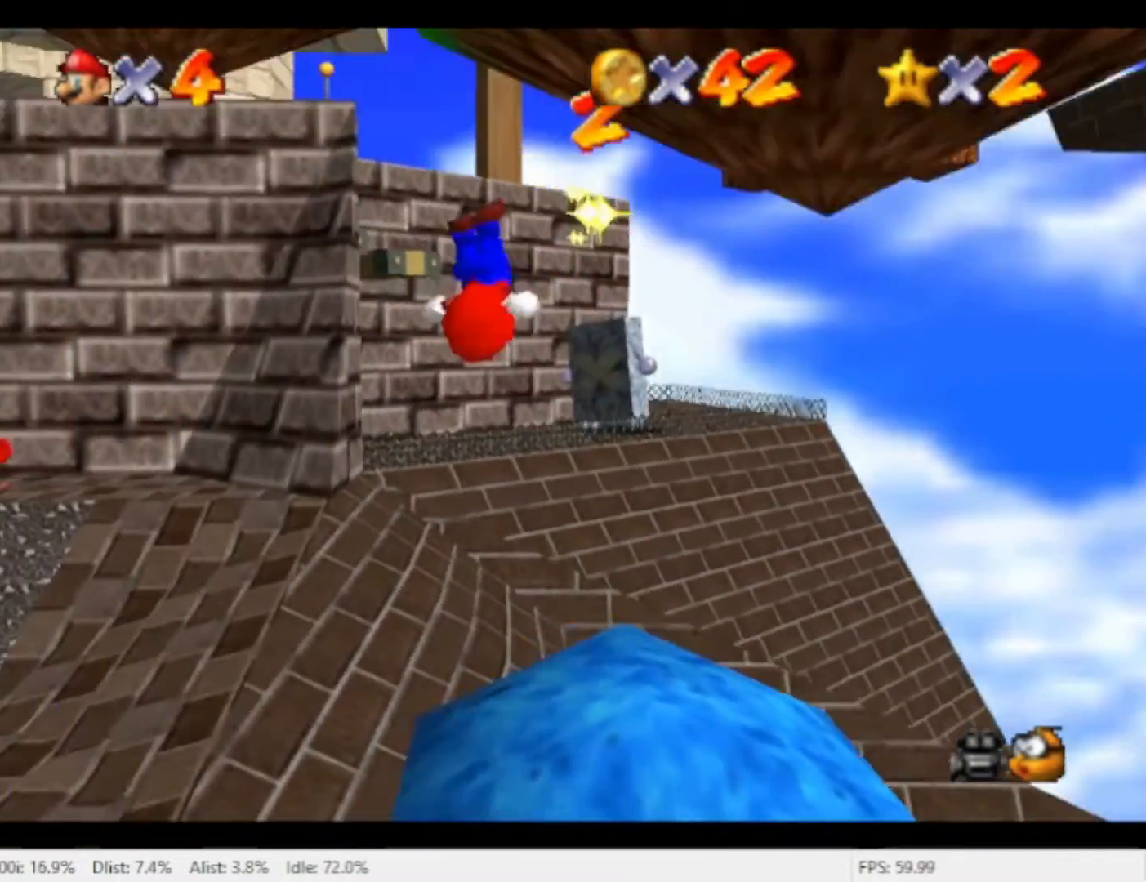
{"dt_ms": 500, "buttons": [], "left_stick": "left", "right_stick": "center", "events": [[167, "A", "up"]]}
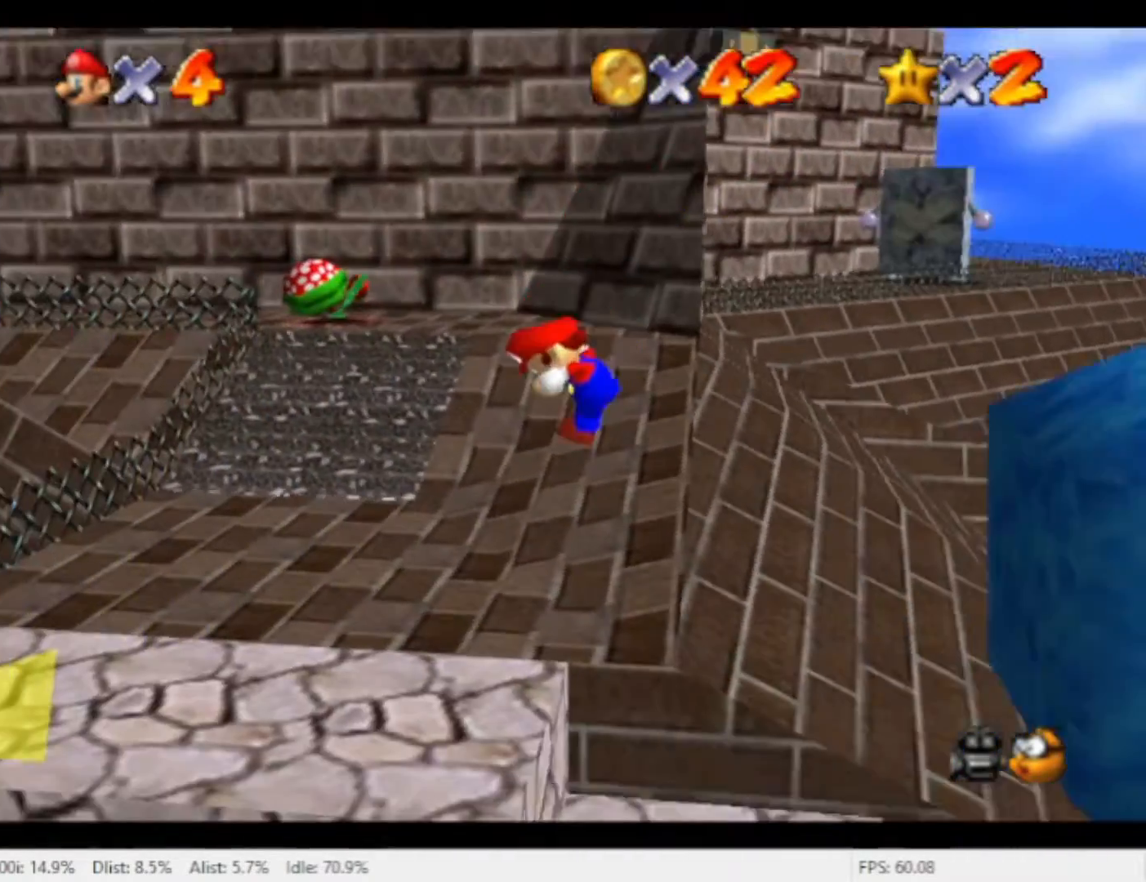
{"dt_ms": 500, "buttons": [], "left_stick": "up-left", "right_stick": "center", "events": [[233, "left_stick", "up-left"]]}
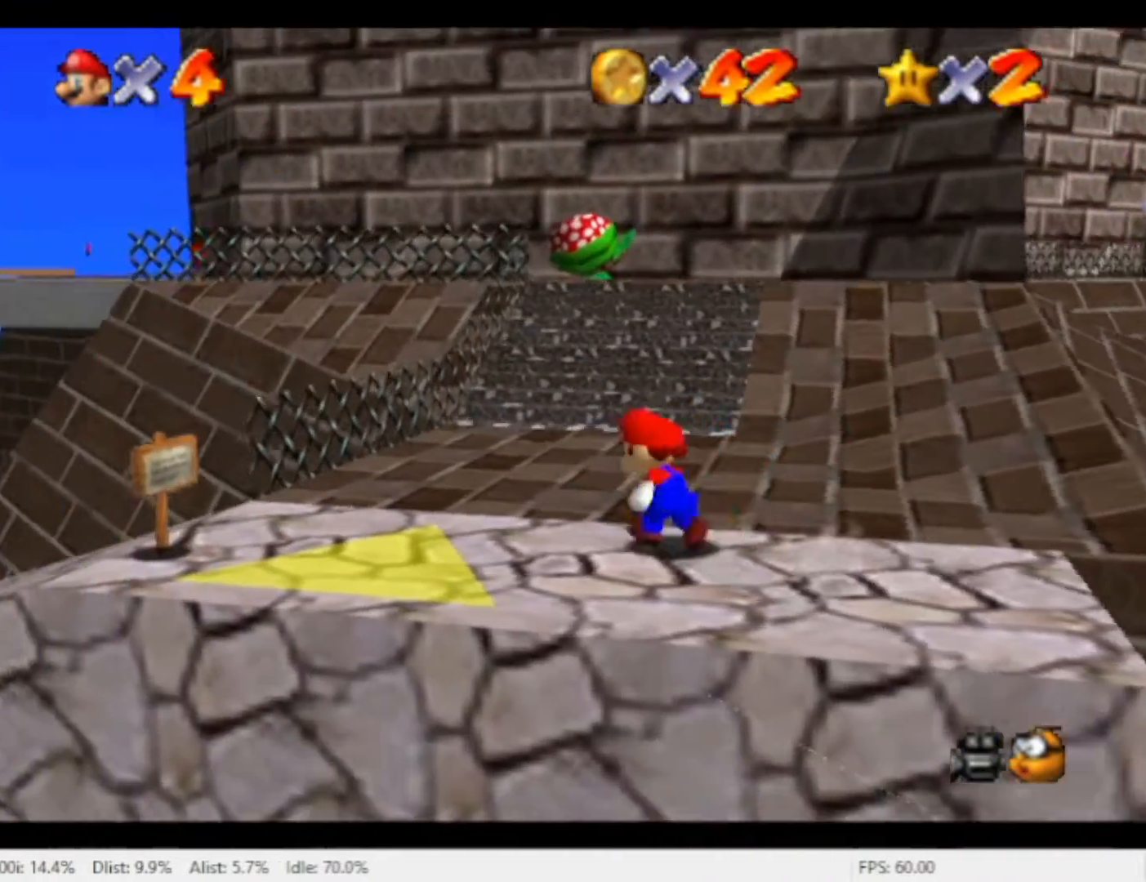
{"dt_ms": 500, "buttons": [], "left_stick": "up", "right_stick": "center", "events": [[267, "left_stick", "up"]]}
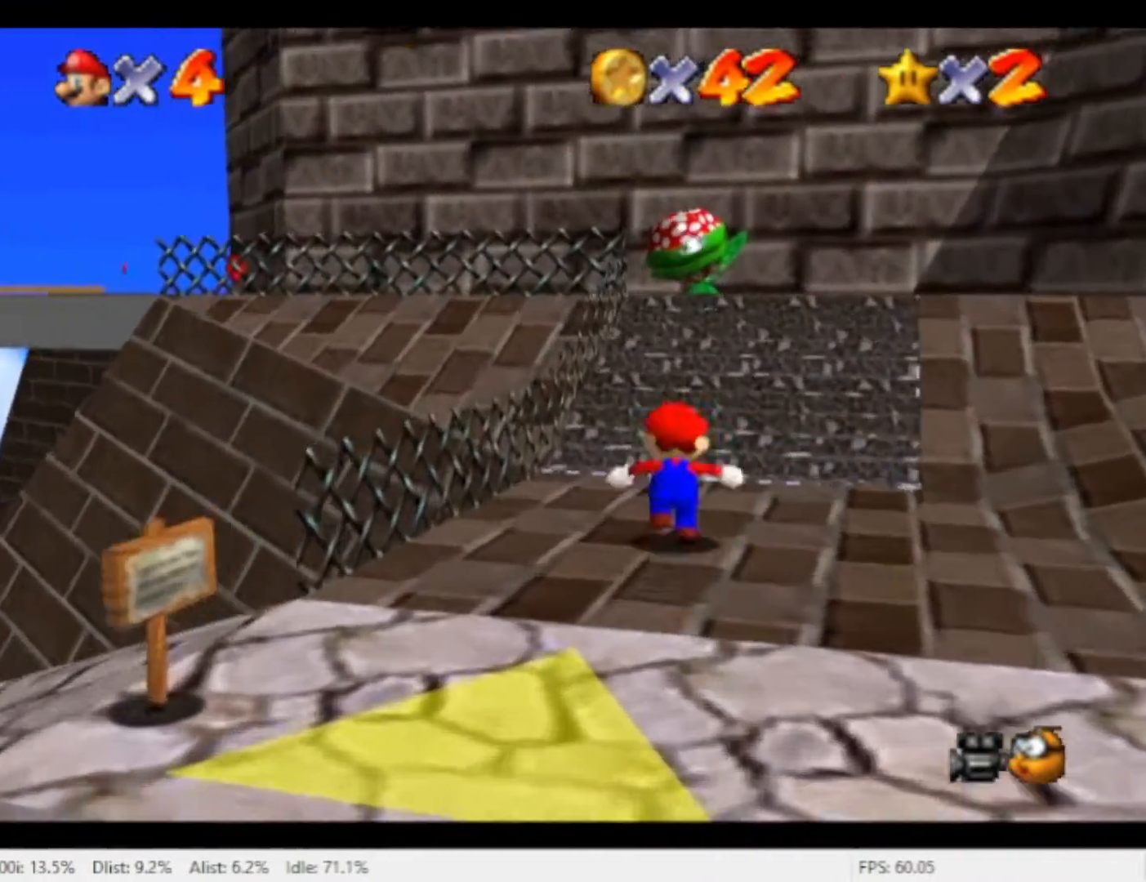
{"dt_ms": 500, "buttons": [], "left_stick": "up-right", "right_stick": "center", "events": [[133, "A", "down"], [467, "A", "up"], [467, "left_stick", "up-right"]]}
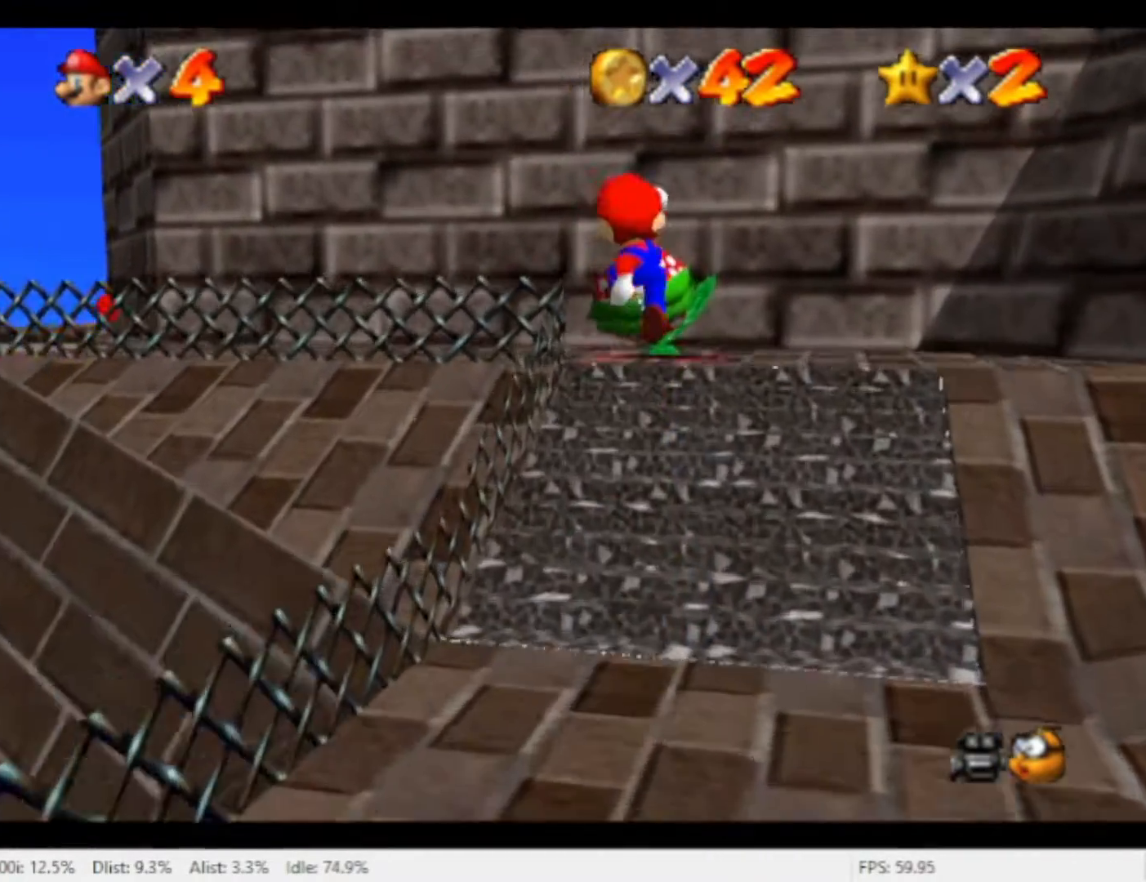
{"dt_ms": 1000, "buttons": [], "left_stick": "down", "right_stick": "center", "events": [[67, "X", "down"], [200, "X", "up"], [200, "left_stick", "up"], [533, "left_stick", "center"], [633, "left_stick", "up"], [800, "A", "down"], [833, "left_stick", "down"], [900, "A", "up"]]}
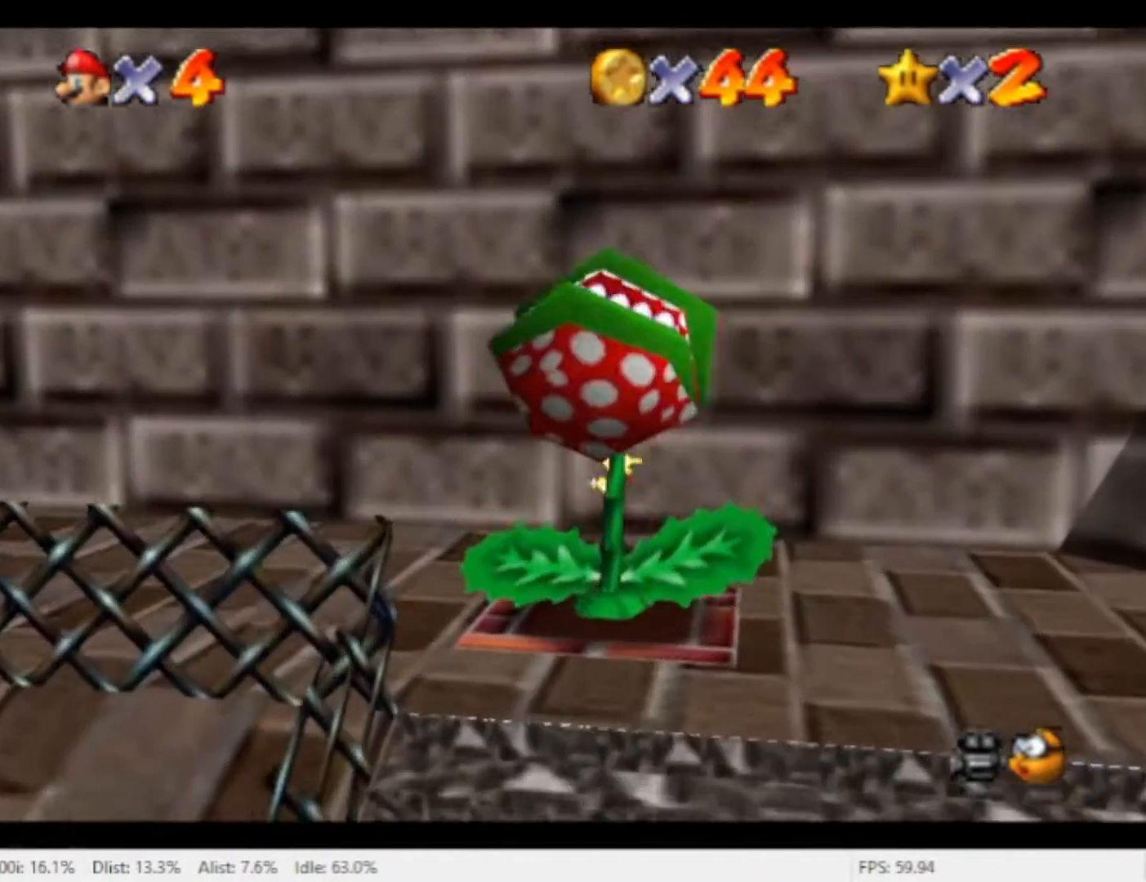
{"dt_ms": 500, "buttons": [], "left_stick": "center", "right_stick": "center", "events": [[200, "left_stick", "center"]]}
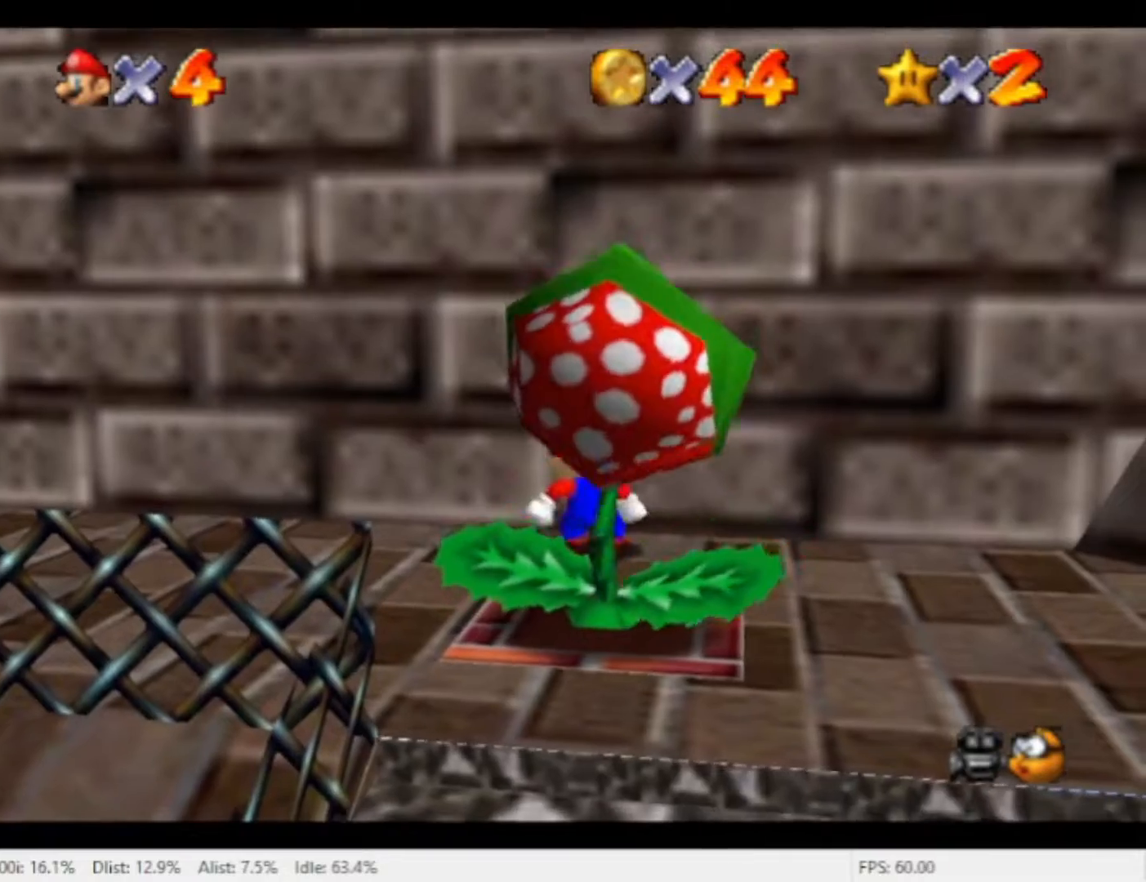
{"dt_ms": 500, "buttons": [], "left_stick": "center", "right_stick": "center", "events": [[67, "A", "down"], [100, "left_stick", "down"], [400, "A", "up"], [500, "left_stick", "center"]]}
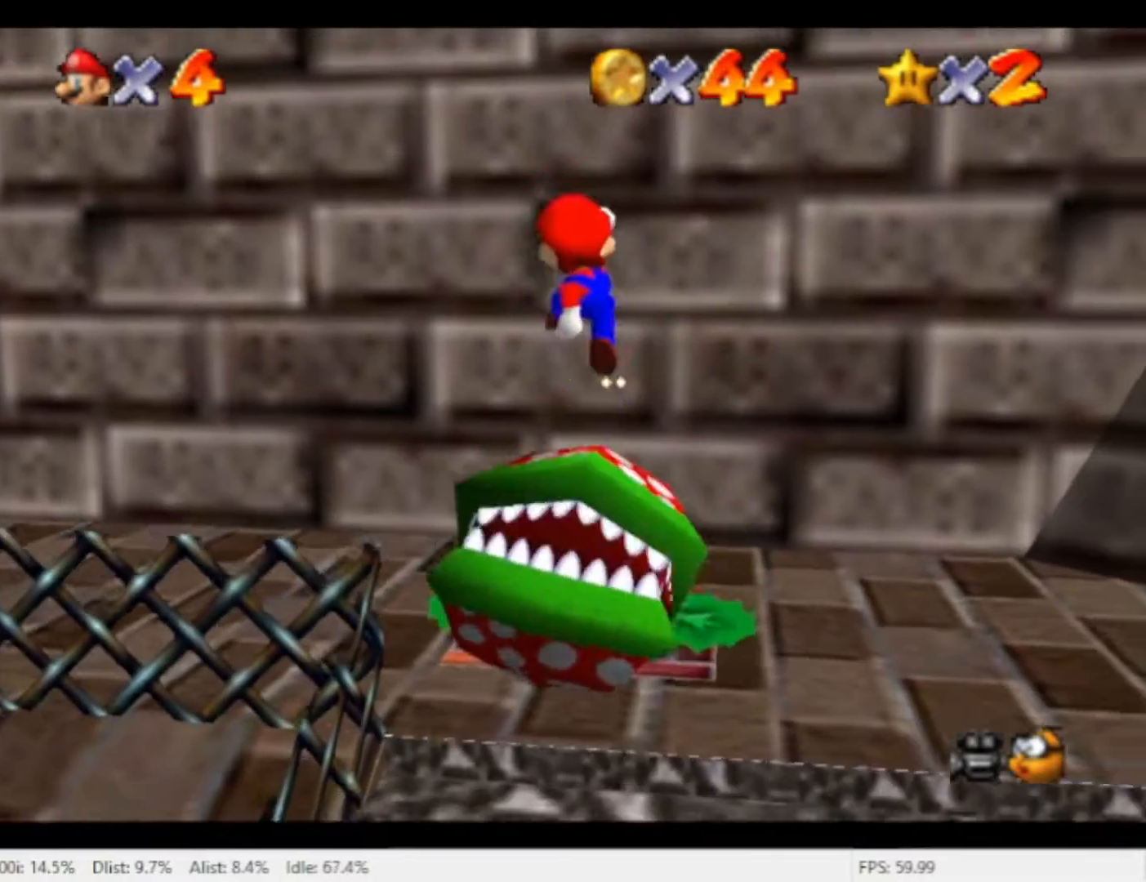
{"dt_ms": 500, "buttons": [], "left_stick": "center", "right_stick": "center", "events": []}
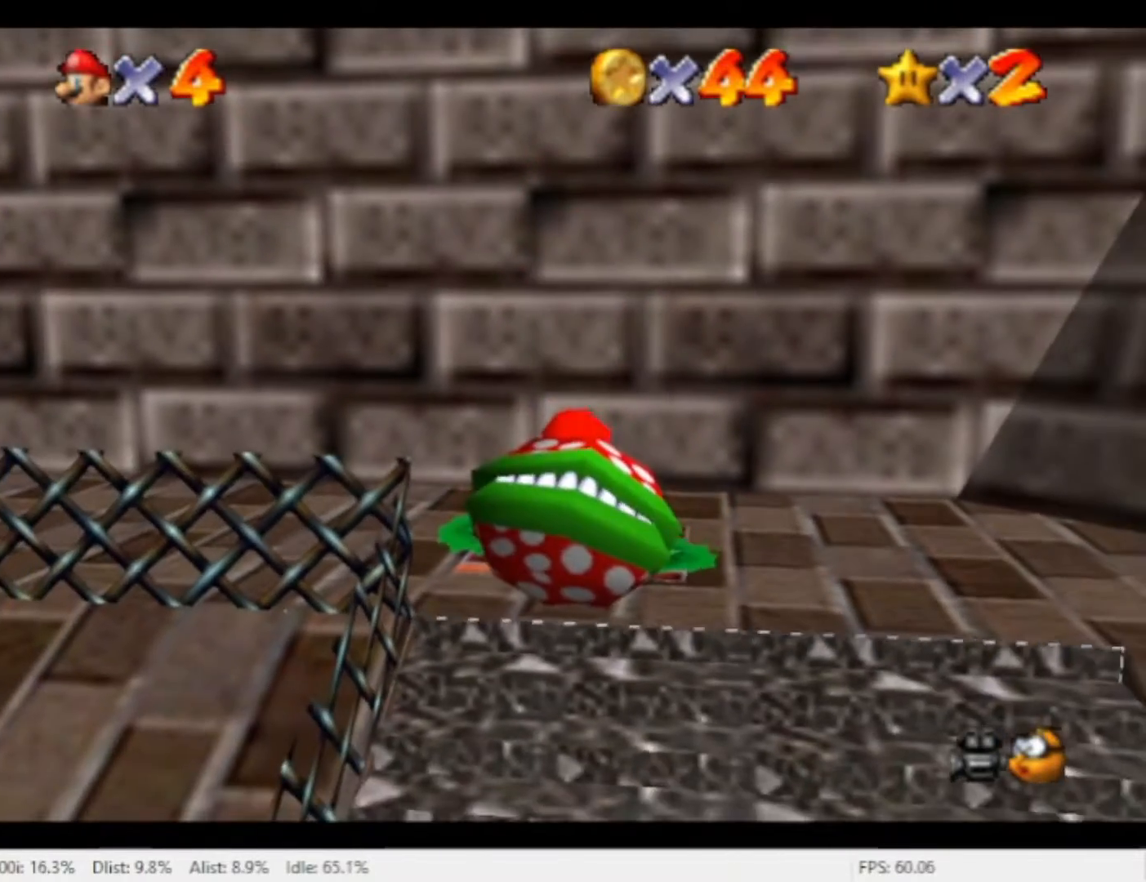
{"dt_ms": 500, "buttons": [], "left_stick": "center", "right_stick": "center", "events": [[333, "left_stick", "up-left"], [433, "left_stick", "center"]]}
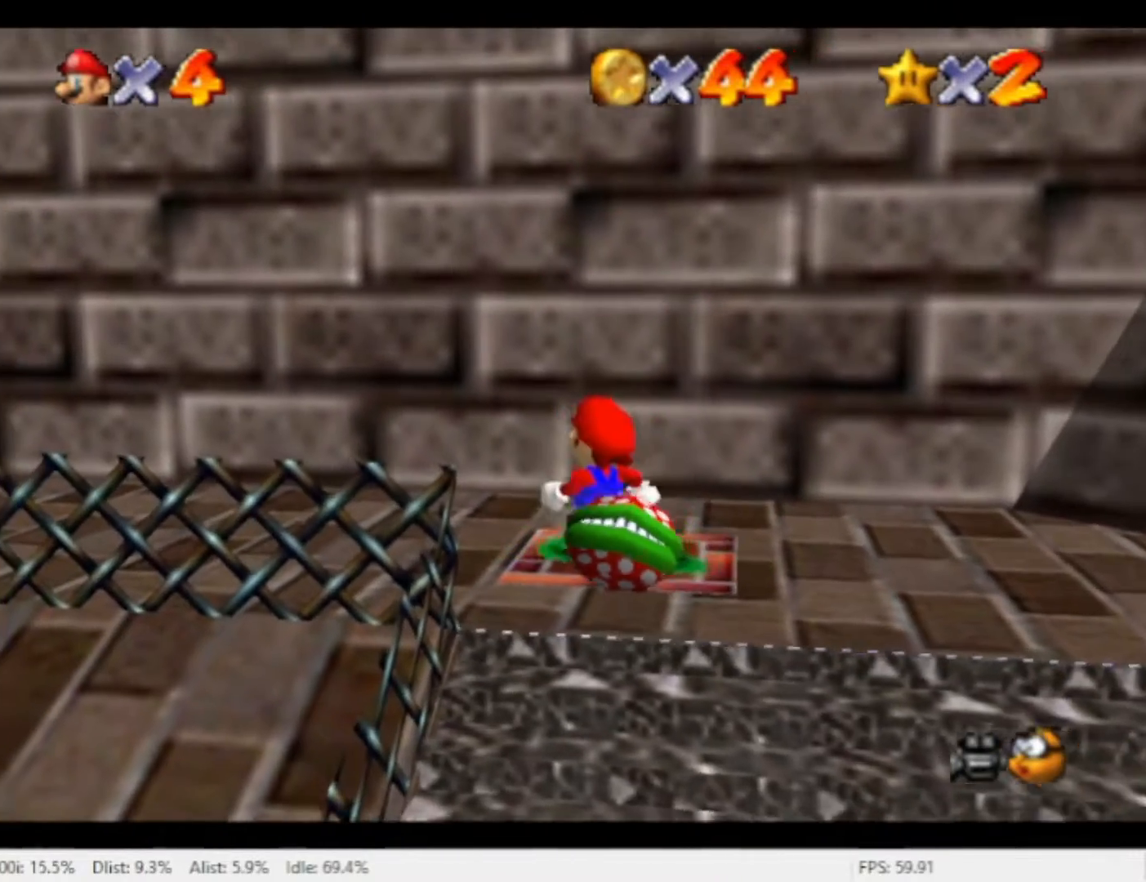
{"dt_ms": 500, "buttons": ["A"], "left_stick": "down-right", "right_stick": "center", "events": [[400, "A", "down"], [400, "left_stick", "down-right"]]}
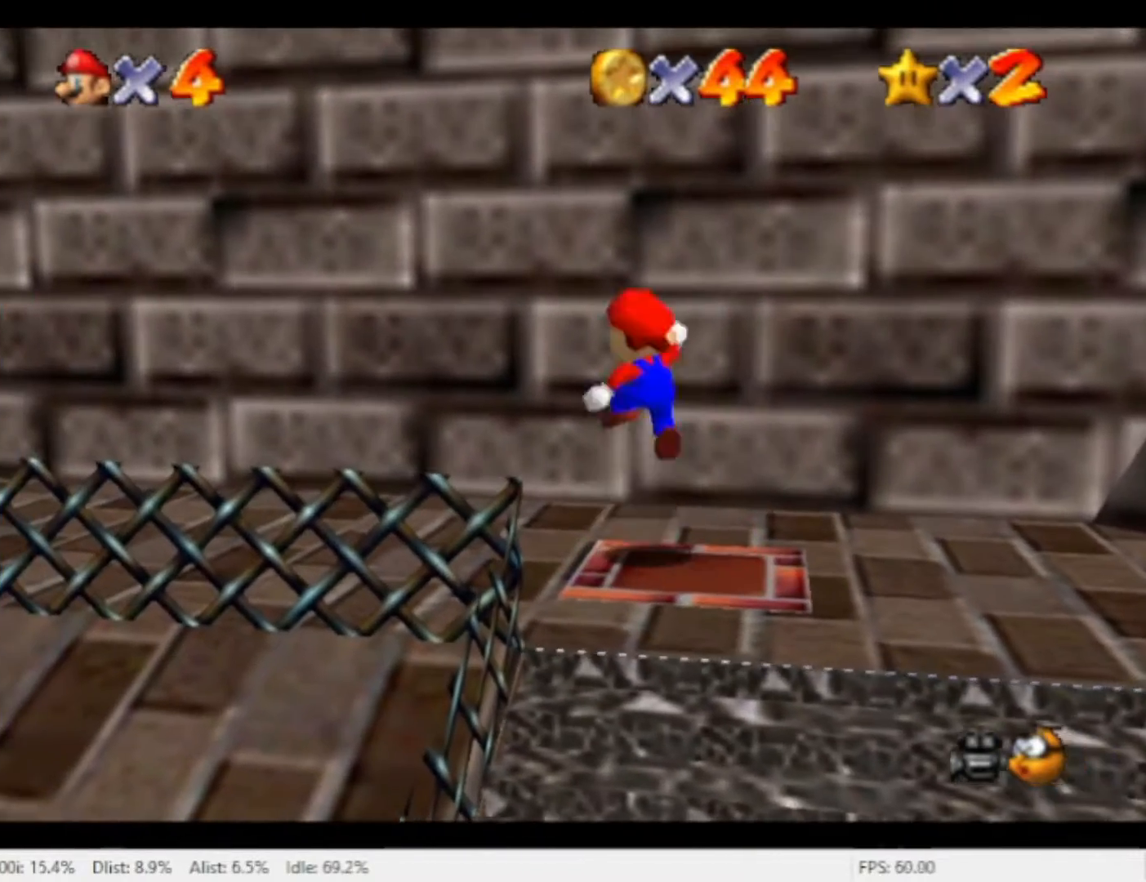
{"dt_ms": 500, "buttons": ["X"], "left_stick": "up", "right_stick": "center", "events": [[267, "A", "up"], [300, "left_stick", "center"], [333, "X", "down"], [500, "left_stick", "up"]]}
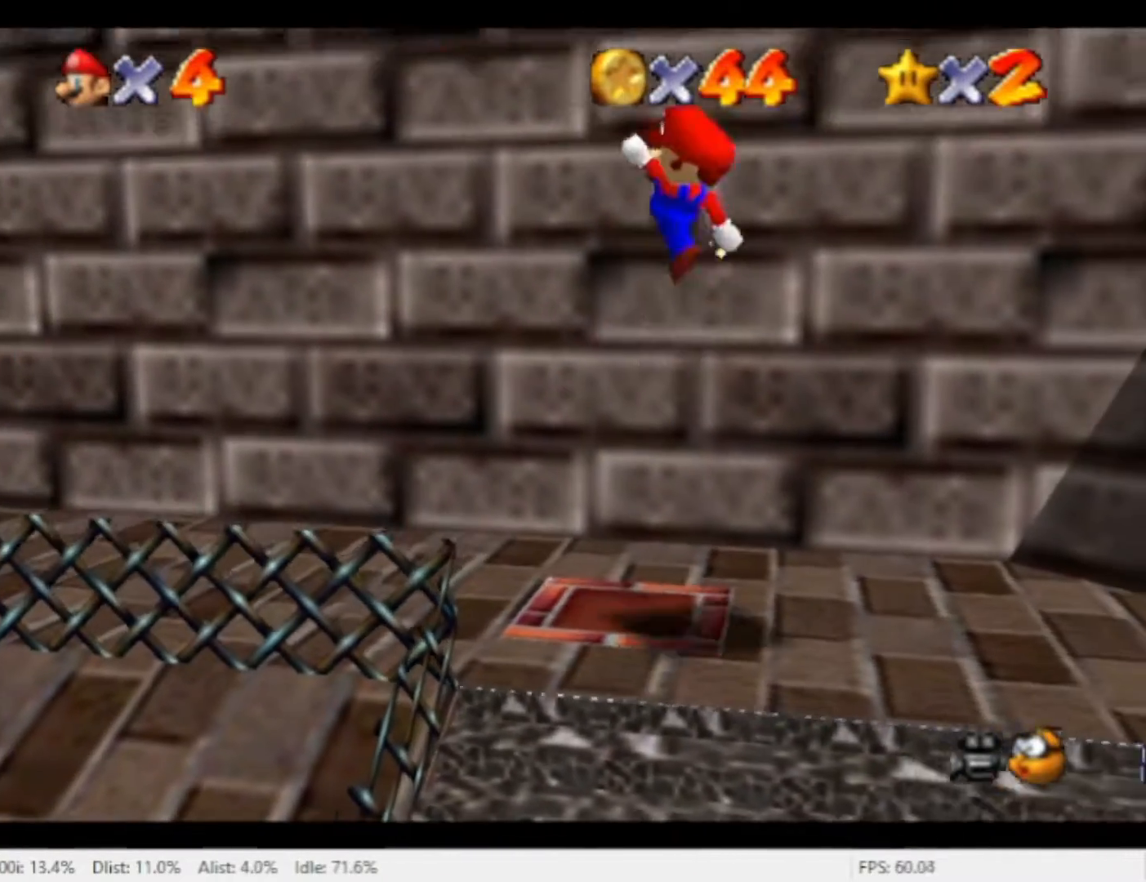
{"dt_ms": 500, "buttons": [], "left_stick": "up-left", "right_stick": "center", "events": [[33, "X", "up"], [100, "left_stick", "up-left"]]}
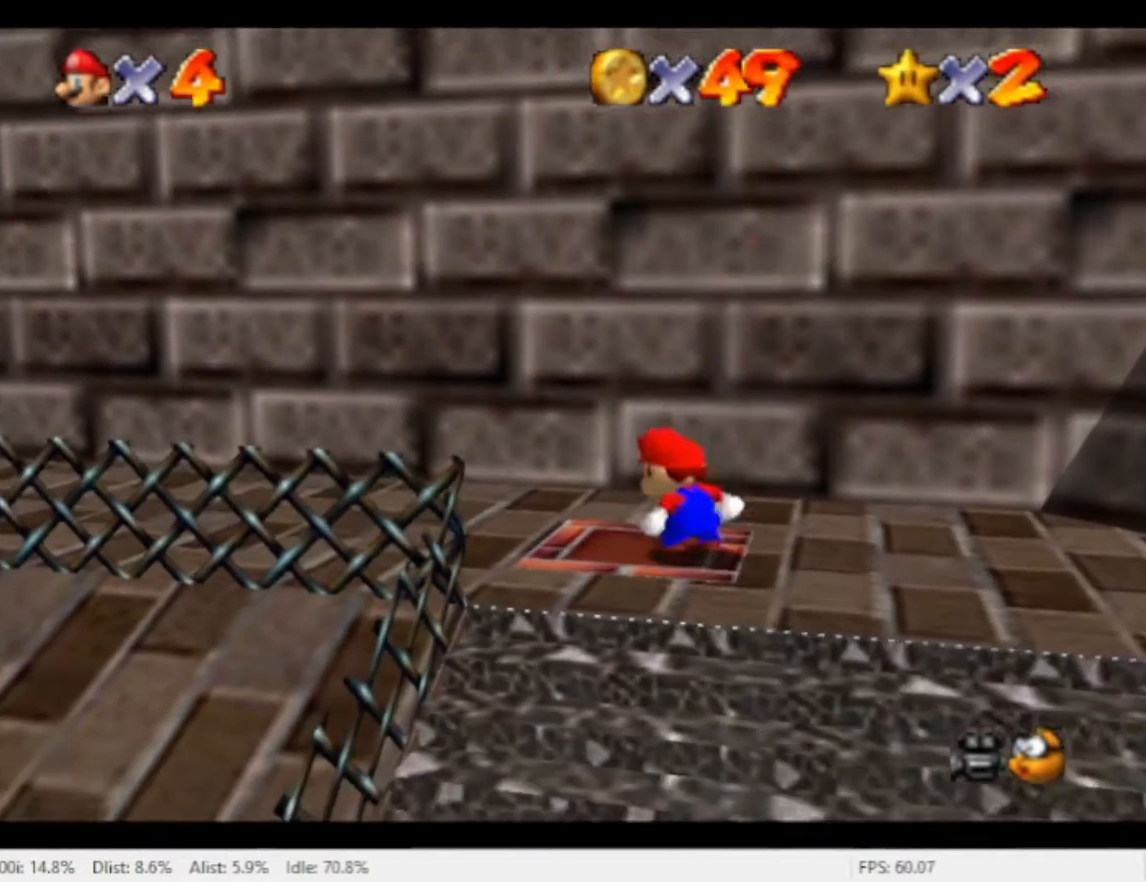
{"dt_ms": 500, "buttons": [], "left_stick": "up-left", "right_stick": "center", "events": []}
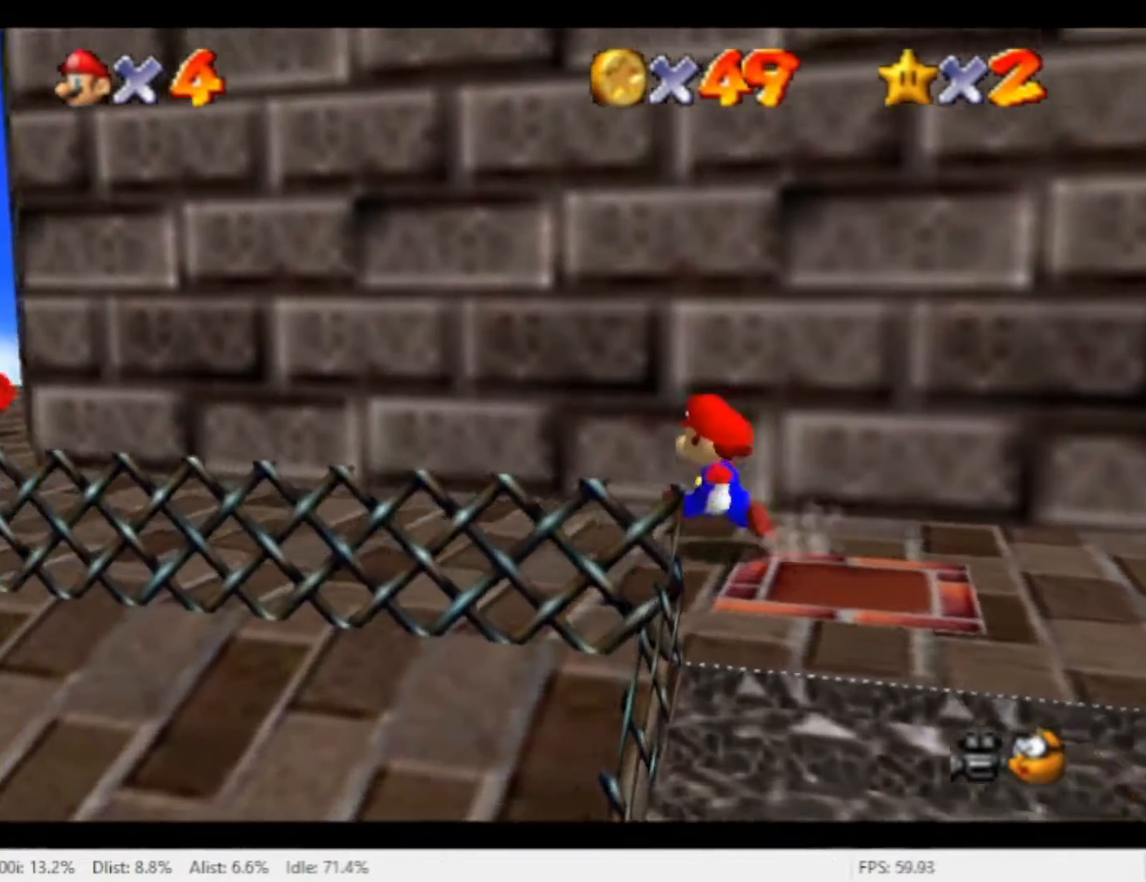
{"dt_ms": 500, "buttons": [], "left_stick": "up-left", "right_stick": "center", "events": []}
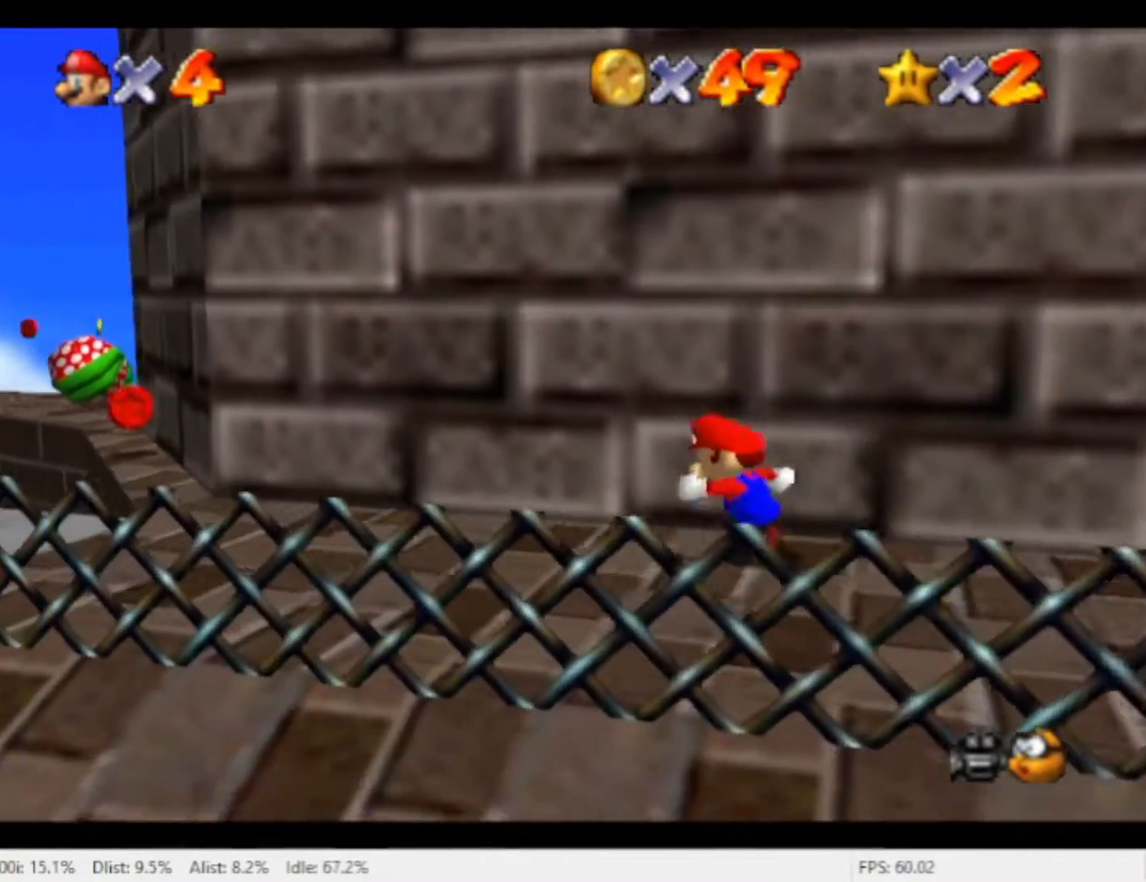
{"dt_ms": 500, "buttons": [], "left_stick": "left", "right_stick": "center", "events": [[133, "left_stick", "left"]]}